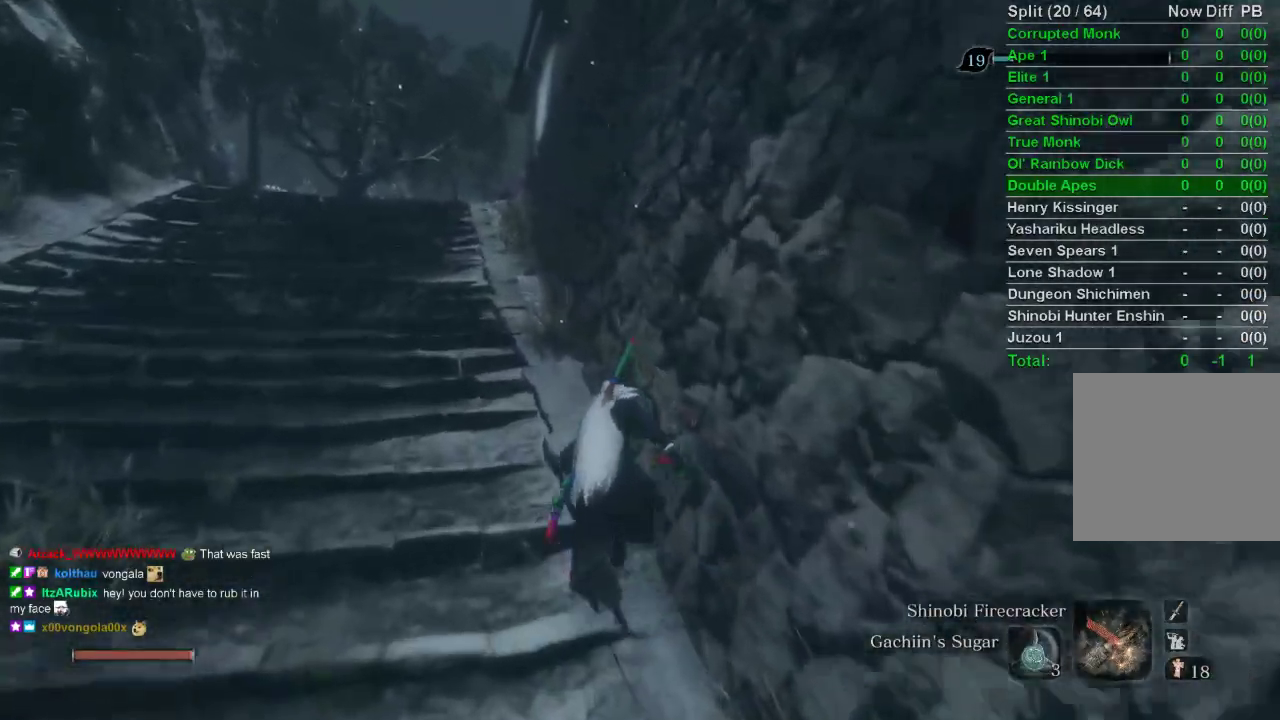
Gameplay with a controller (PlayStation layout); each line is a JSON object with the inputs held at the frame after it. "events" lists button and stick changes between this image and that frame as [ms after this image, input, new state], when the widget could be followed in between.
{"buttons": ["CIRCLE"], "left_stick": "up", "right_stick": "up-right", "events": [[383, "right_stick", "right"], [433, "right_stick", "up-right"]]}
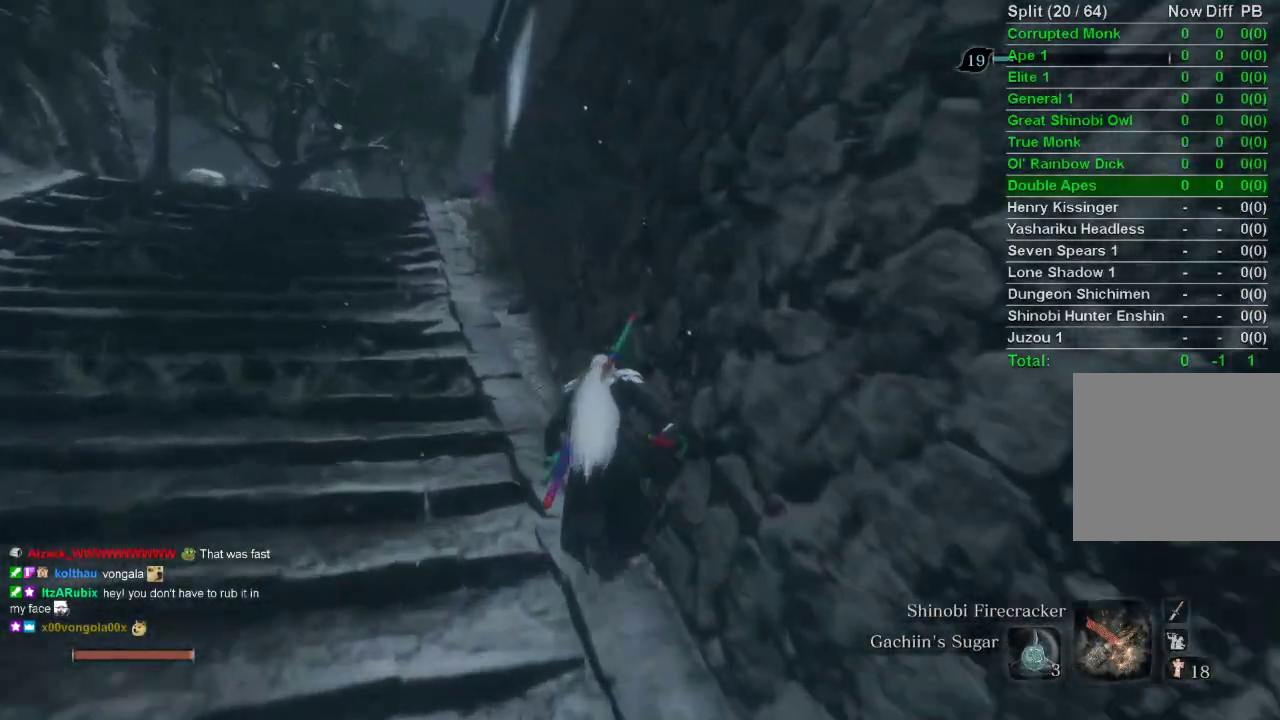
{"buttons": ["CIRCLE"], "left_stick": "up", "right_stick": "center", "events": [[117, "right_stick", "center"]]}
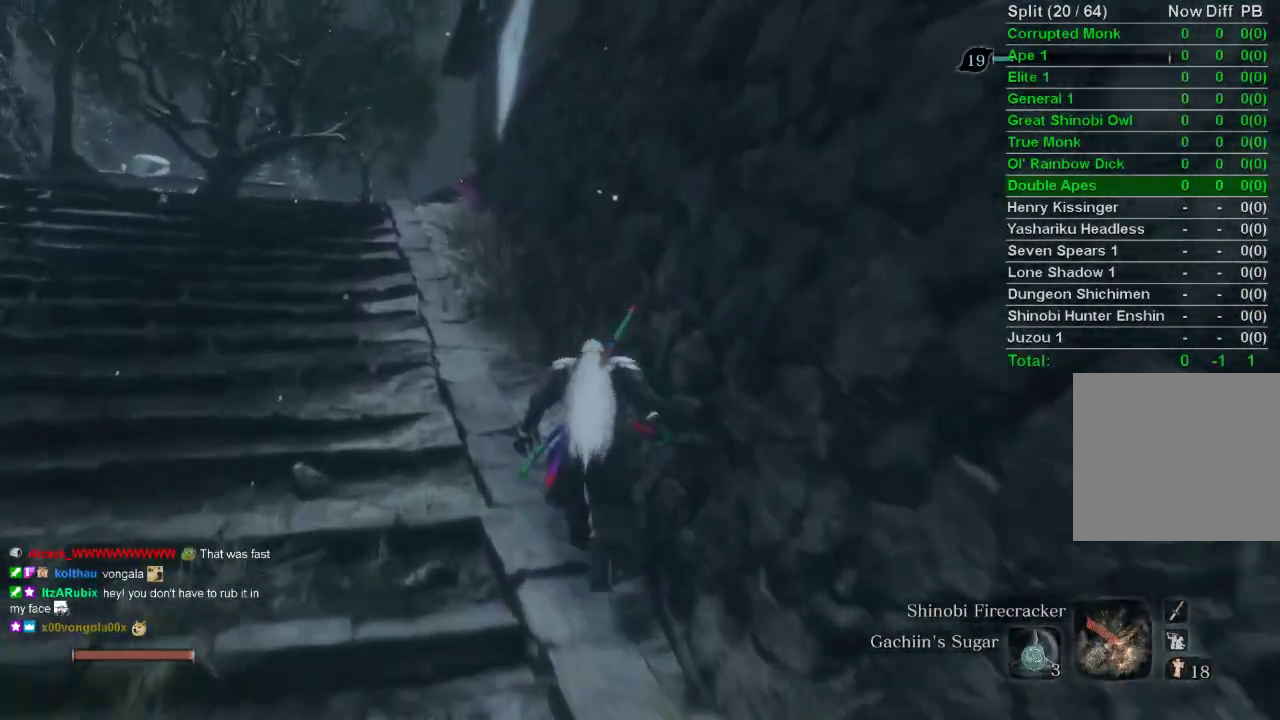
{"buttons": ["CIRCLE"], "left_stick": "up", "right_stick": "center", "events": []}
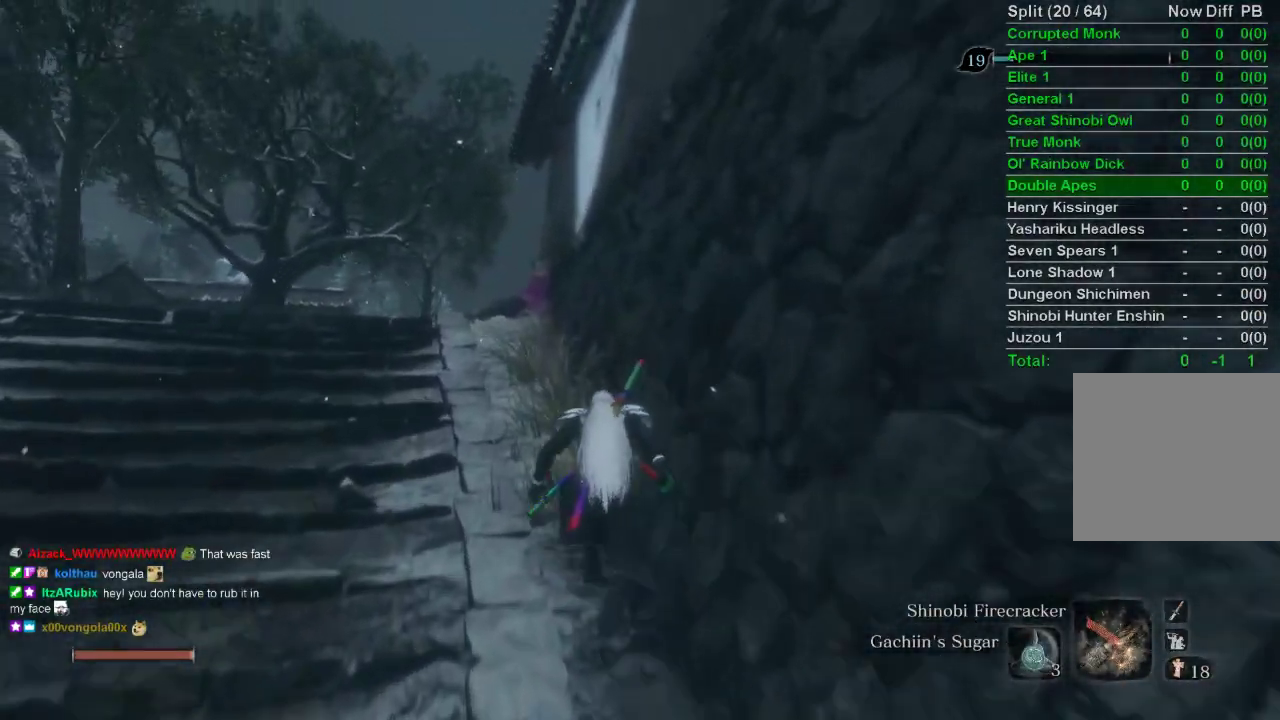
{"buttons": [], "left_stick": "right", "right_stick": "center", "events": [[83, "left_stick", "up-right"], [150, "CROSS", "down"], [267, "CROSS", "up"], [300, "CIRCLE", "up"], [367, "left_stick", "right"]]}
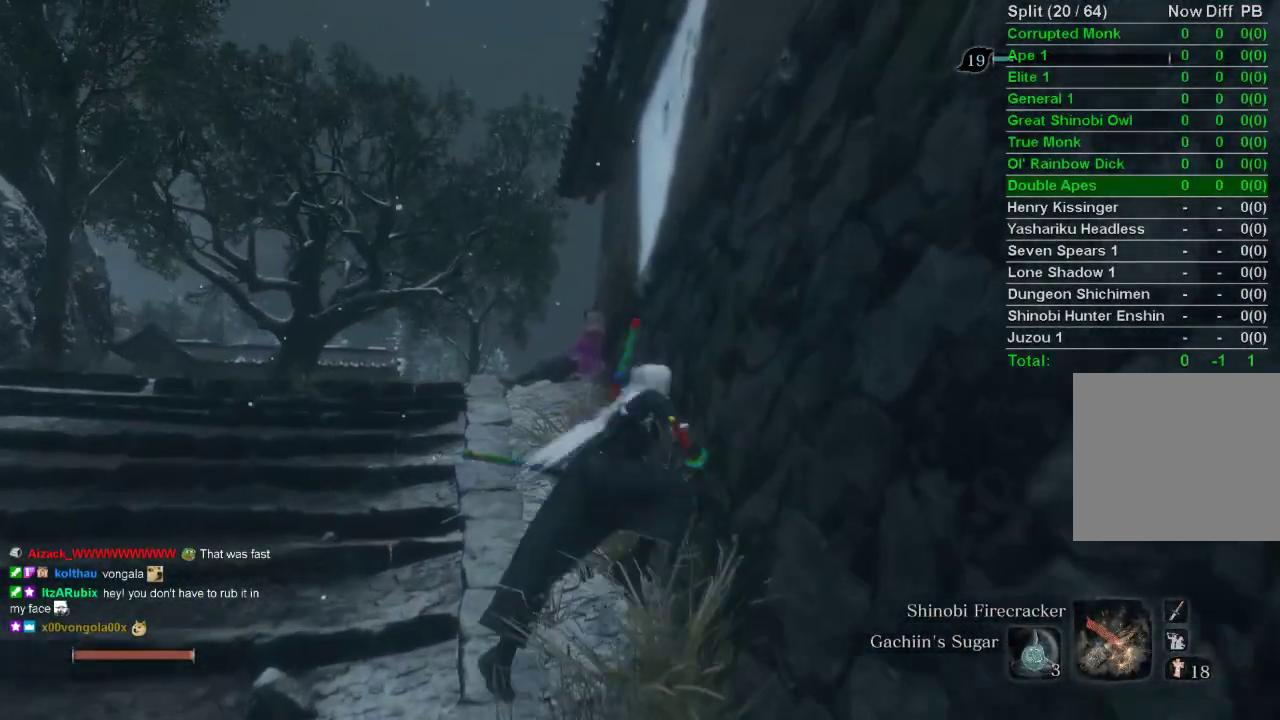
{"buttons": ["SQUARE"], "left_stick": "right", "right_stick": "center", "events": [[117, "CROSS", "down"], [317, "CROSS", "up"], [500, "SQUARE", "down"]]}
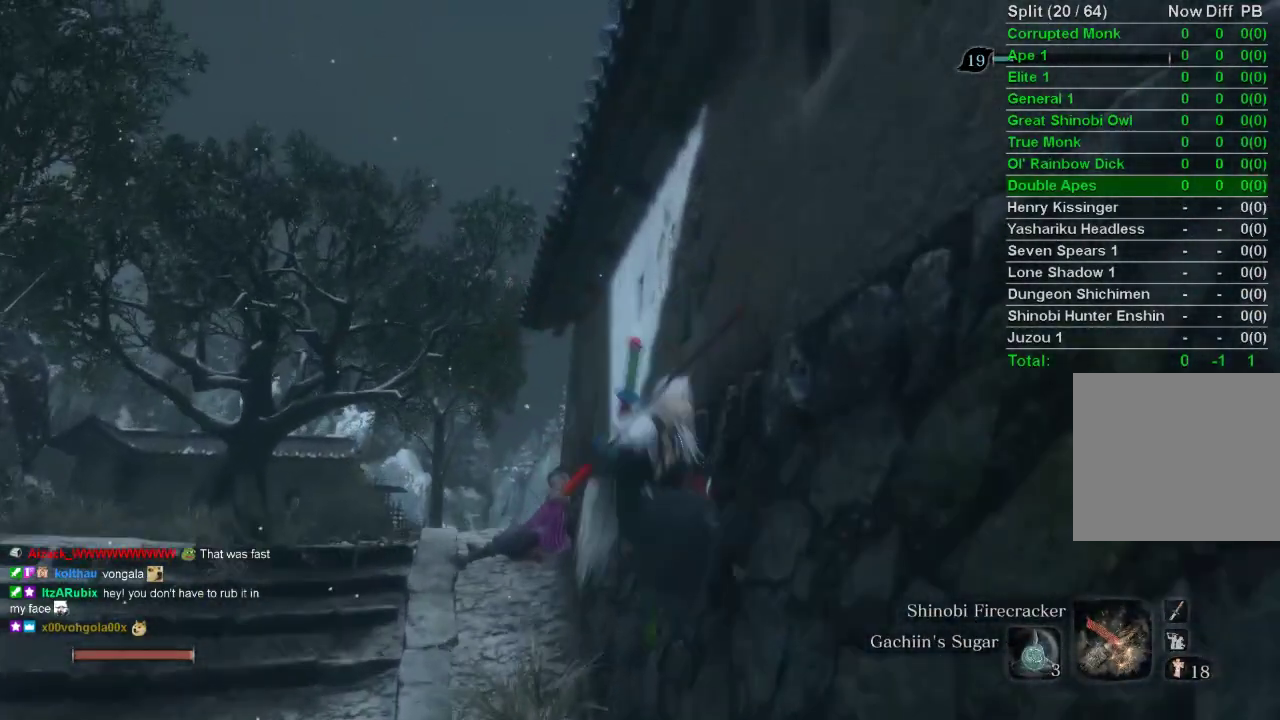
{"buttons": [], "left_stick": "right", "right_stick": "center", "events": [[100, "SQUARE", "up"], [183, "SQUARE", "down"], [250, "SQUARE", "up"], [333, "SQUARE", "down"], [483, "SQUARE", "up"]]}
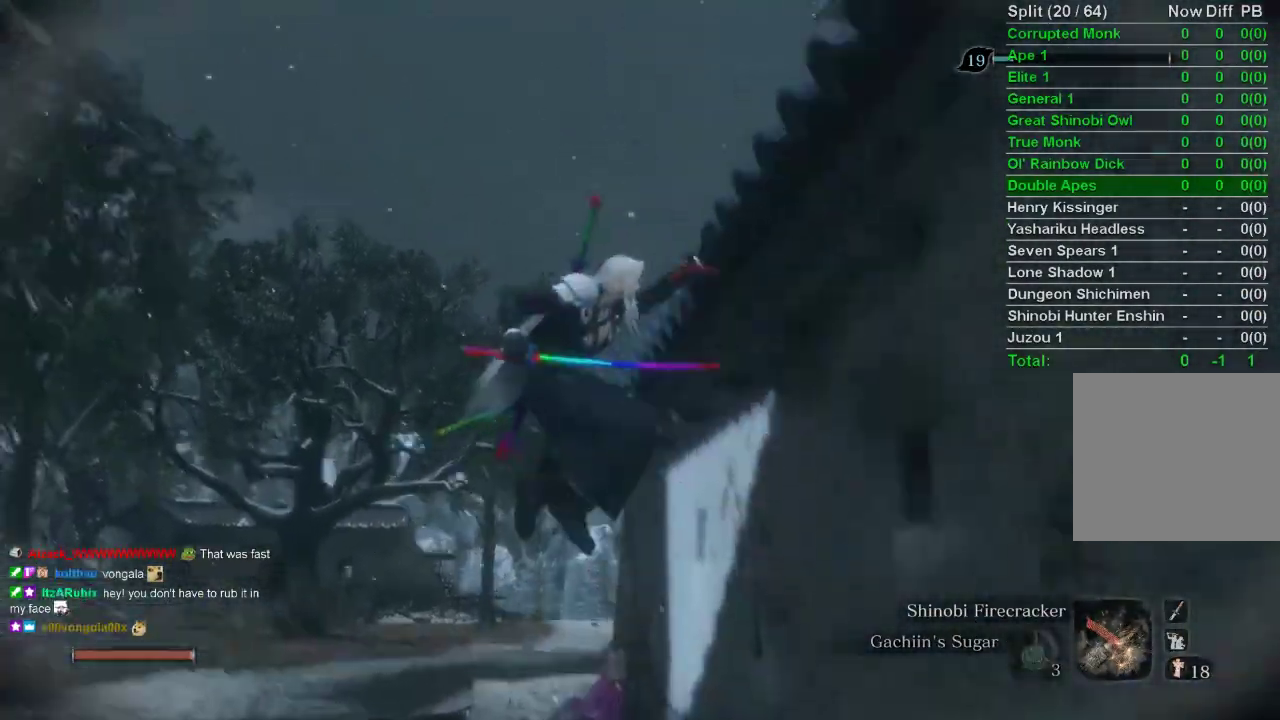
{"buttons": ["SQUARE"], "left_stick": "center", "right_stick": "center", "events": [[17, "SQUARE", "down"], [67, "SQUARE", "up"], [150, "SQUARE", "down"], [217, "SQUARE", "up"], [300, "SQUARE", "down"], [300, "left_stick", "center"], [367, "SQUARE", "up"], [433, "SQUARE", "down"]]}
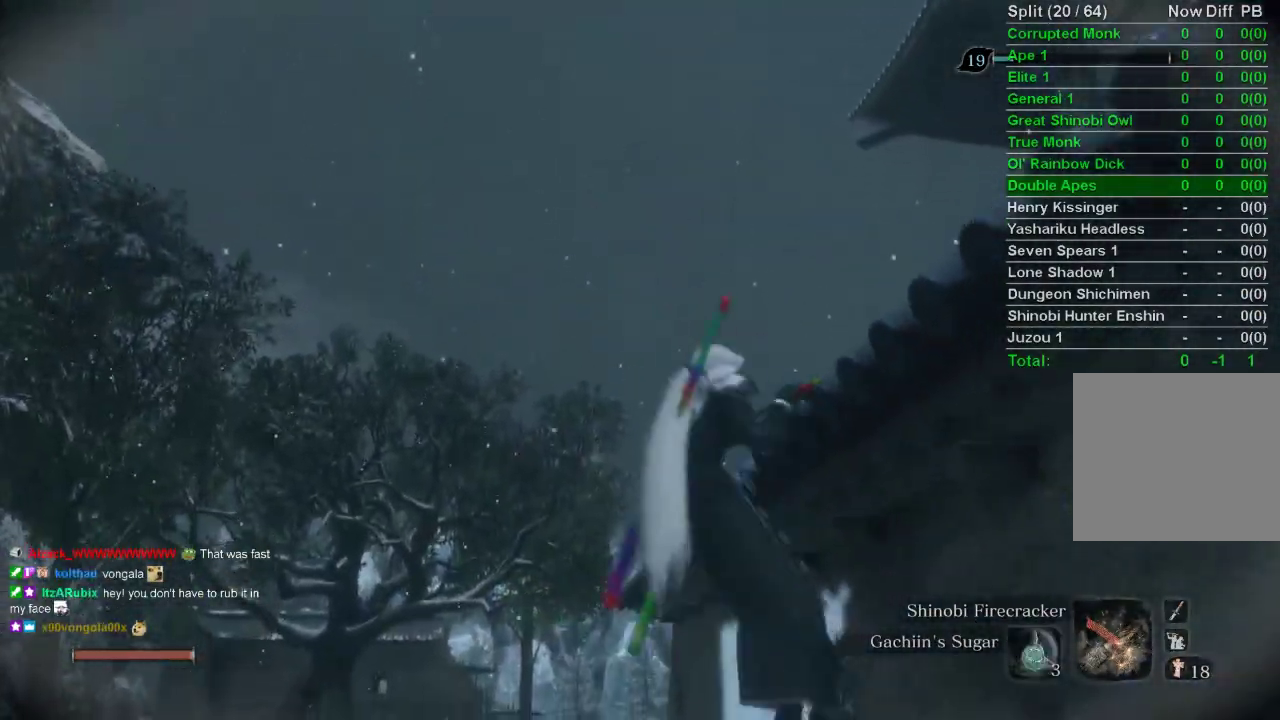
{"buttons": [], "left_stick": "up", "right_stick": "right", "events": [[17, "SQUARE", "up"], [283, "right_stick", "right"], [367, "left_stick", "up"]]}
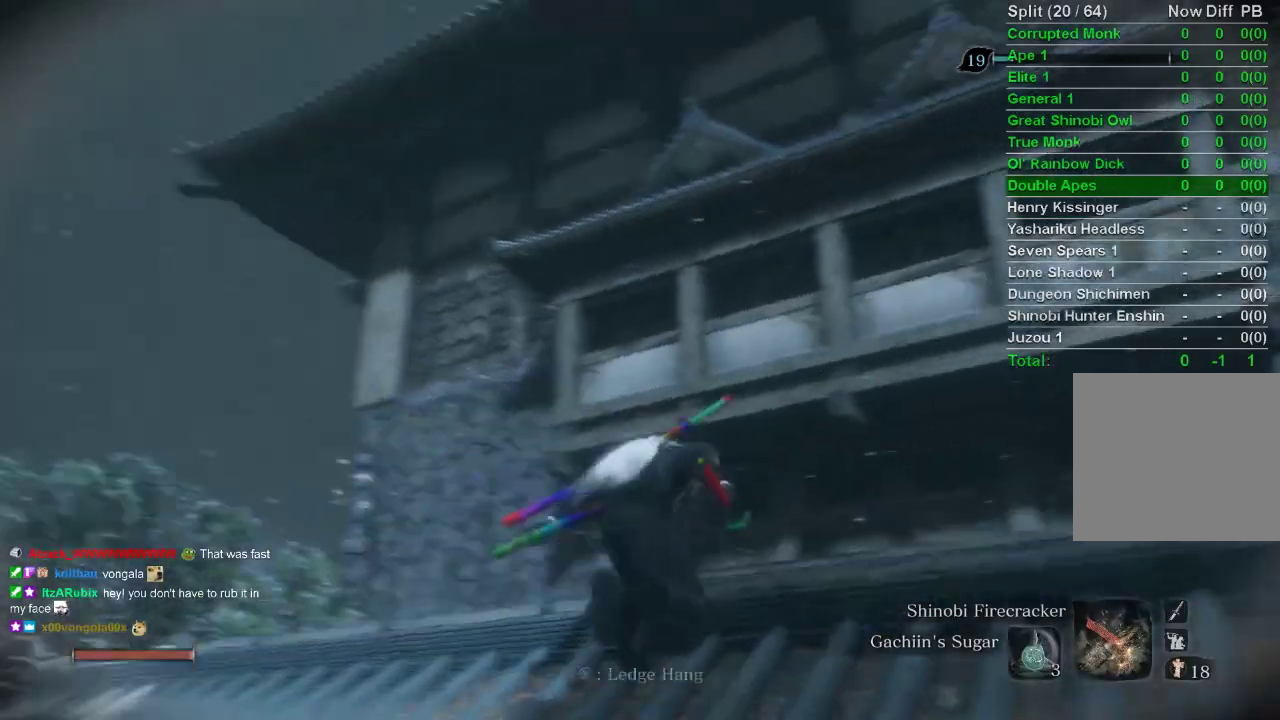
{"buttons": ["CIRCLE"], "left_stick": "up", "right_stick": "right", "events": [[167, "CIRCLE", "down"]]}
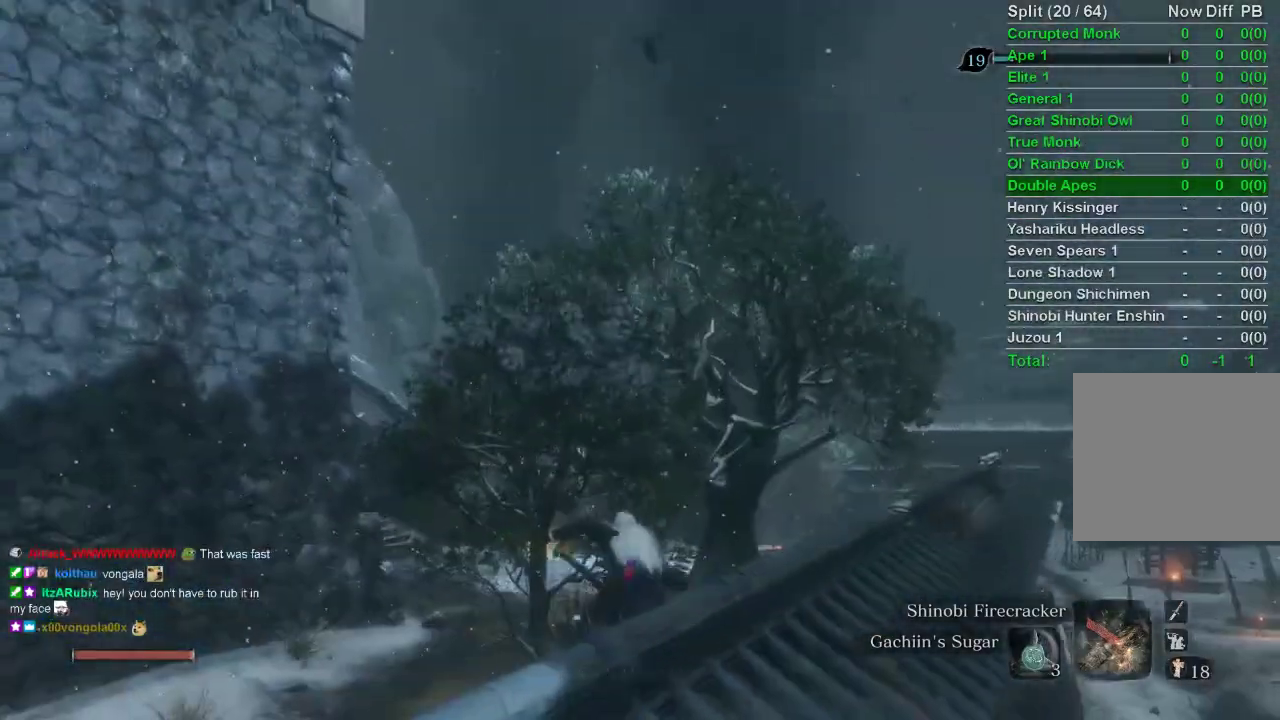
{"buttons": ["CIRCLE"], "left_stick": "up", "right_stick": "right", "events": []}
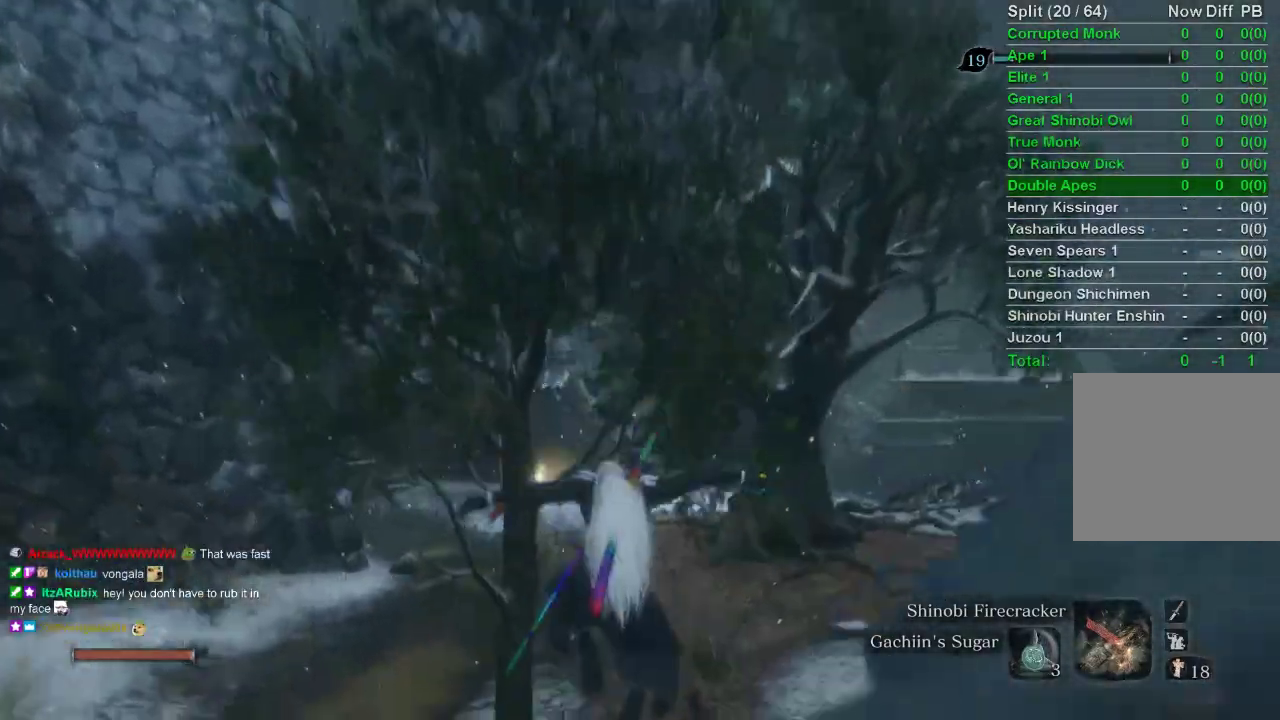
{"buttons": ["CIRCLE"], "left_stick": "up", "right_stick": "right", "events": []}
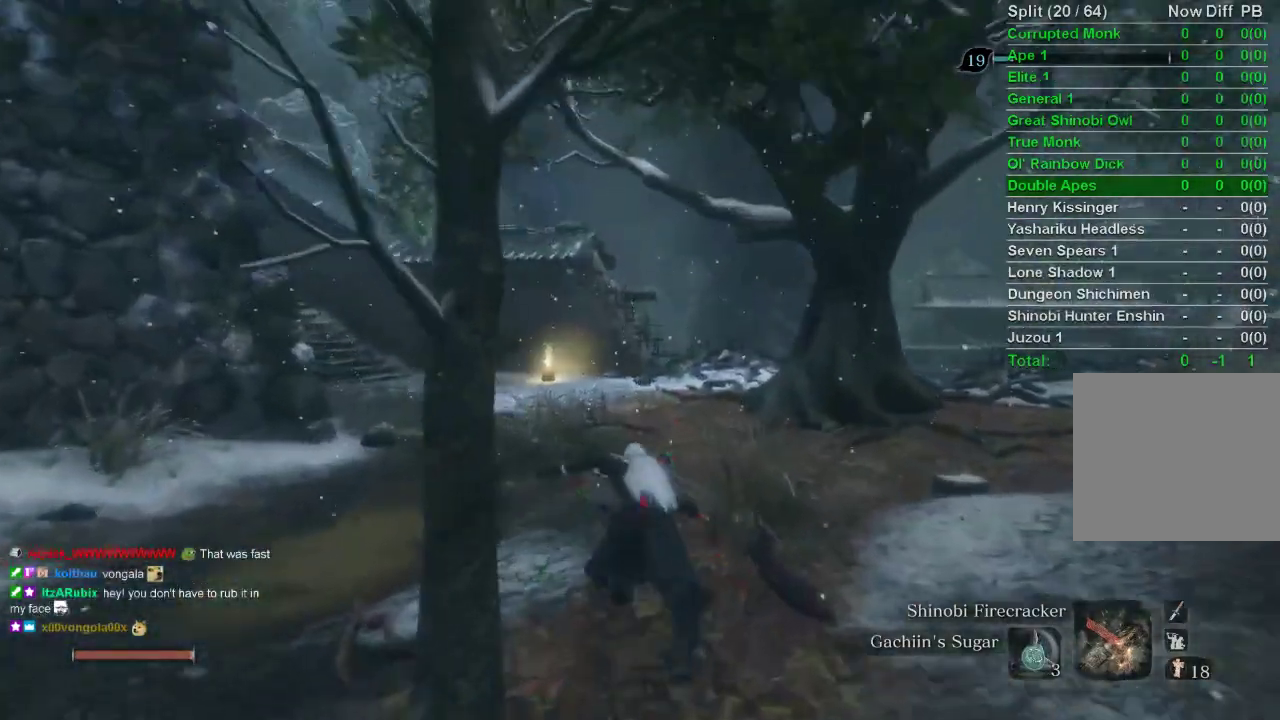
{"buttons": ["CIRCLE"], "left_stick": "up", "right_stick": "center", "events": [[233, "right_stick", "center"]]}
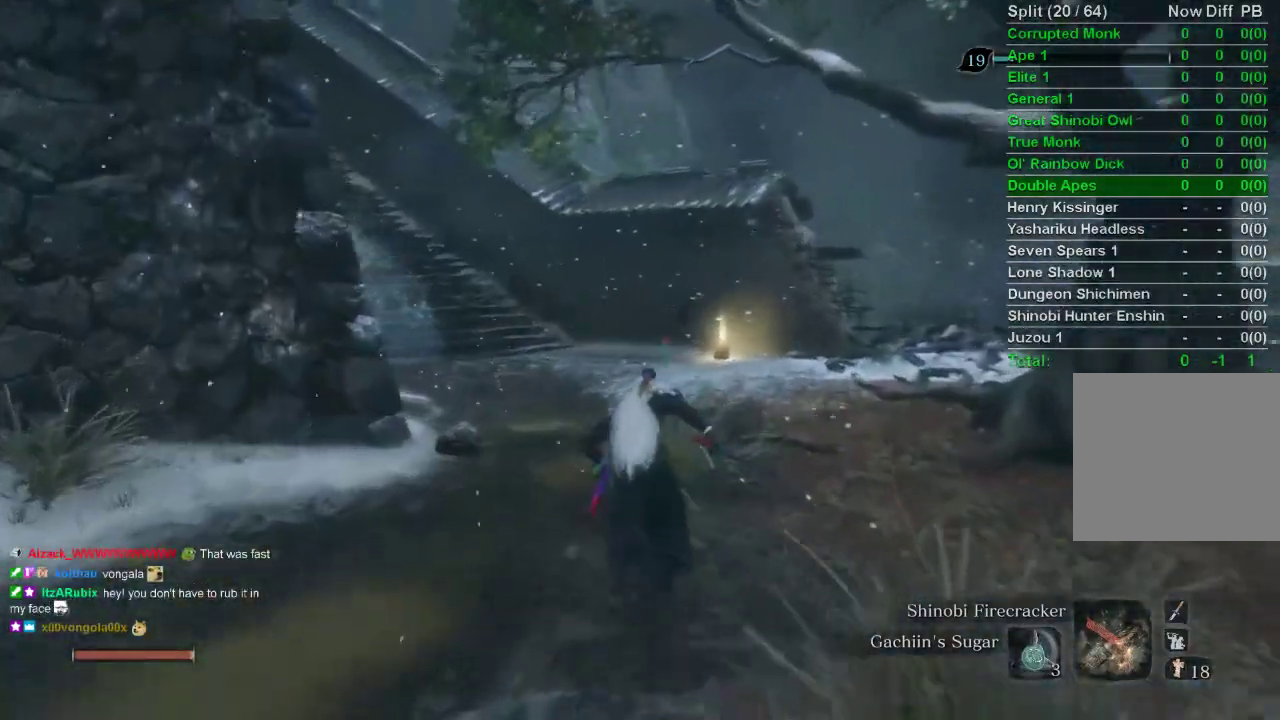
{"buttons": ["CIRCLE"], "left_stick": "up", "right_stick": "left", "events": [[317, "right_stick", "left"]]}
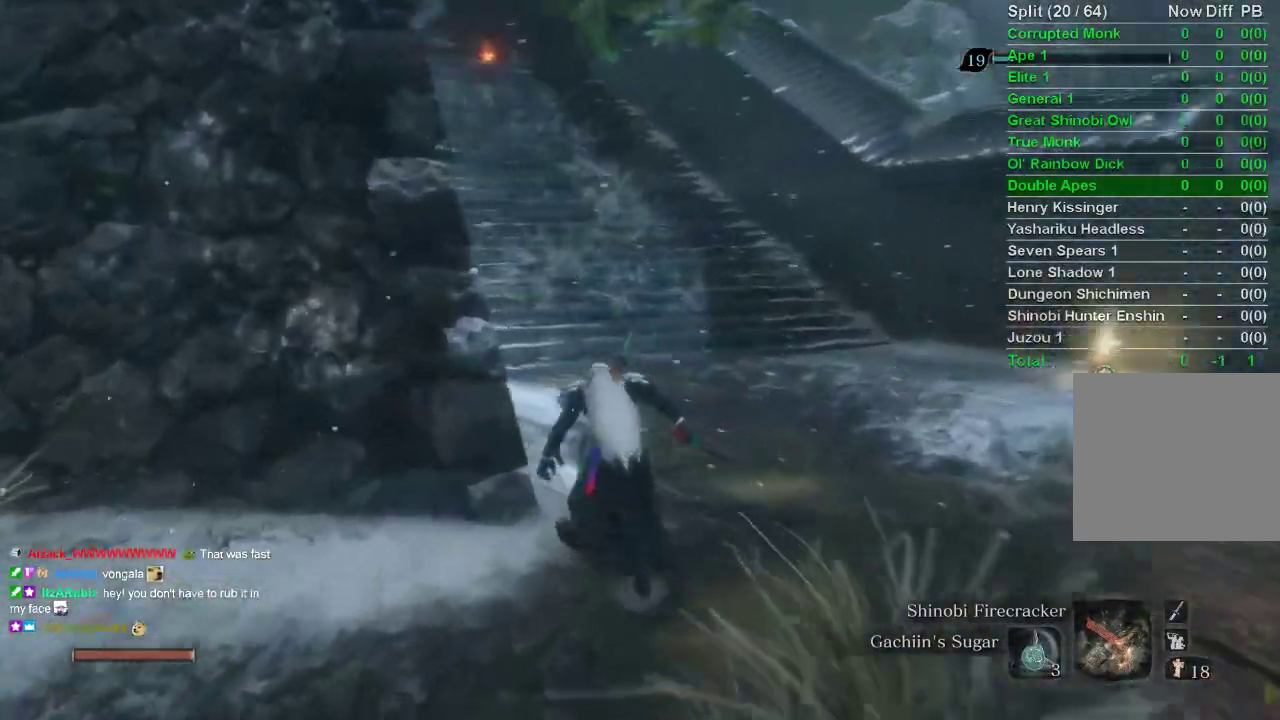
{"buttons": ["CIRCLE"], "left_stick": "up", "right_stick": "center", "events": [[450, "right_stick", "center"]]}
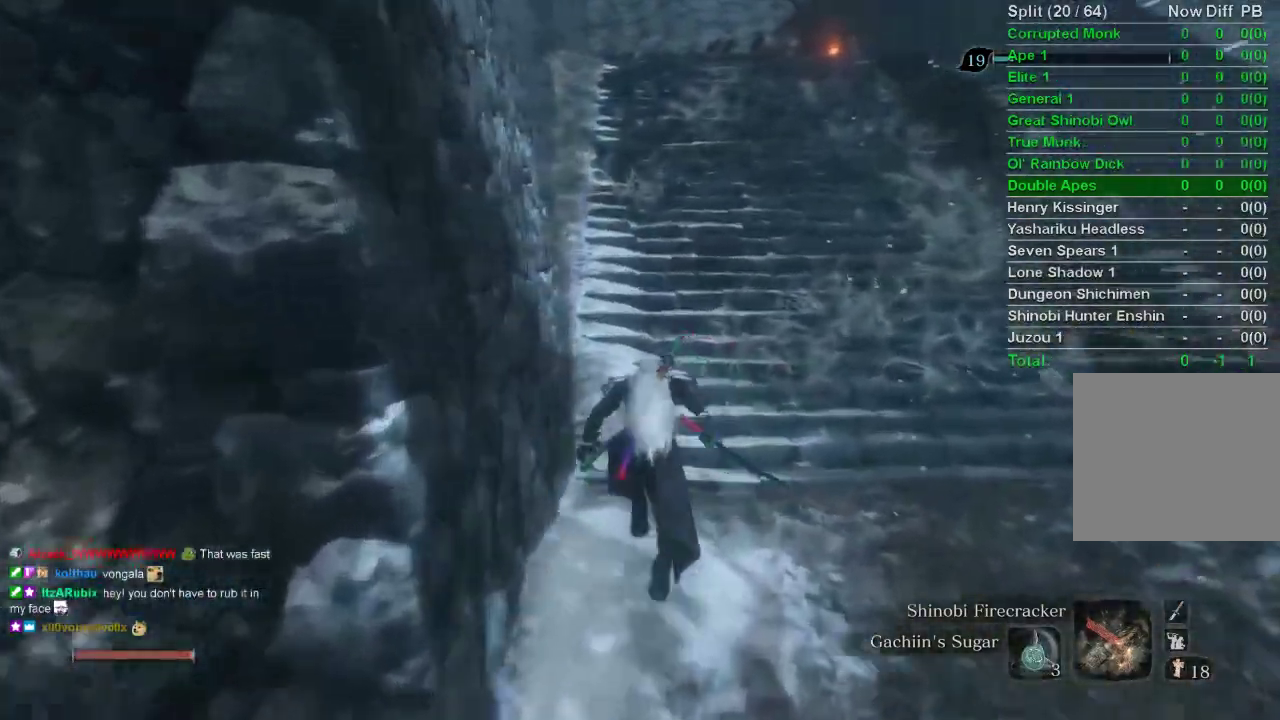
{"buttons": ["CIRCLE"], "left_stick": "up", "right_stick": "center", "events": []}
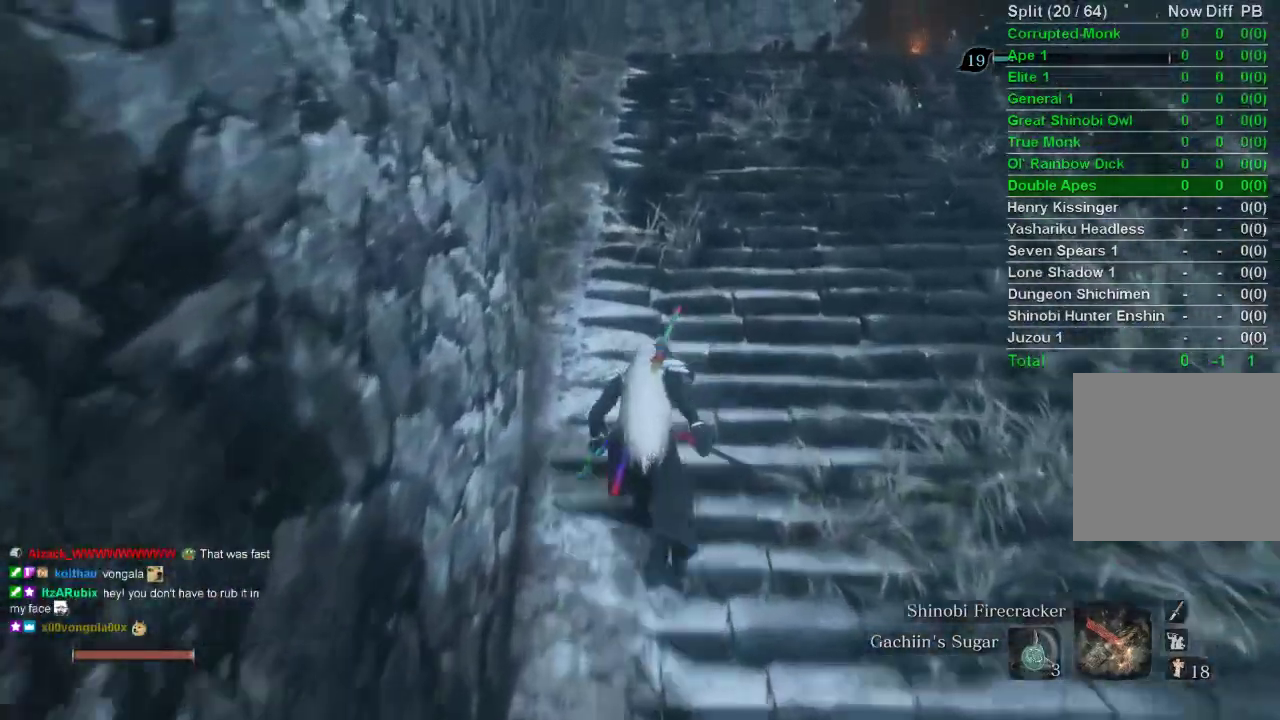
{"buttons": ["CIRCLE"], "left_stick": "up", "right_stick": "up", "events": [[250, "right_stick", "up"]]}
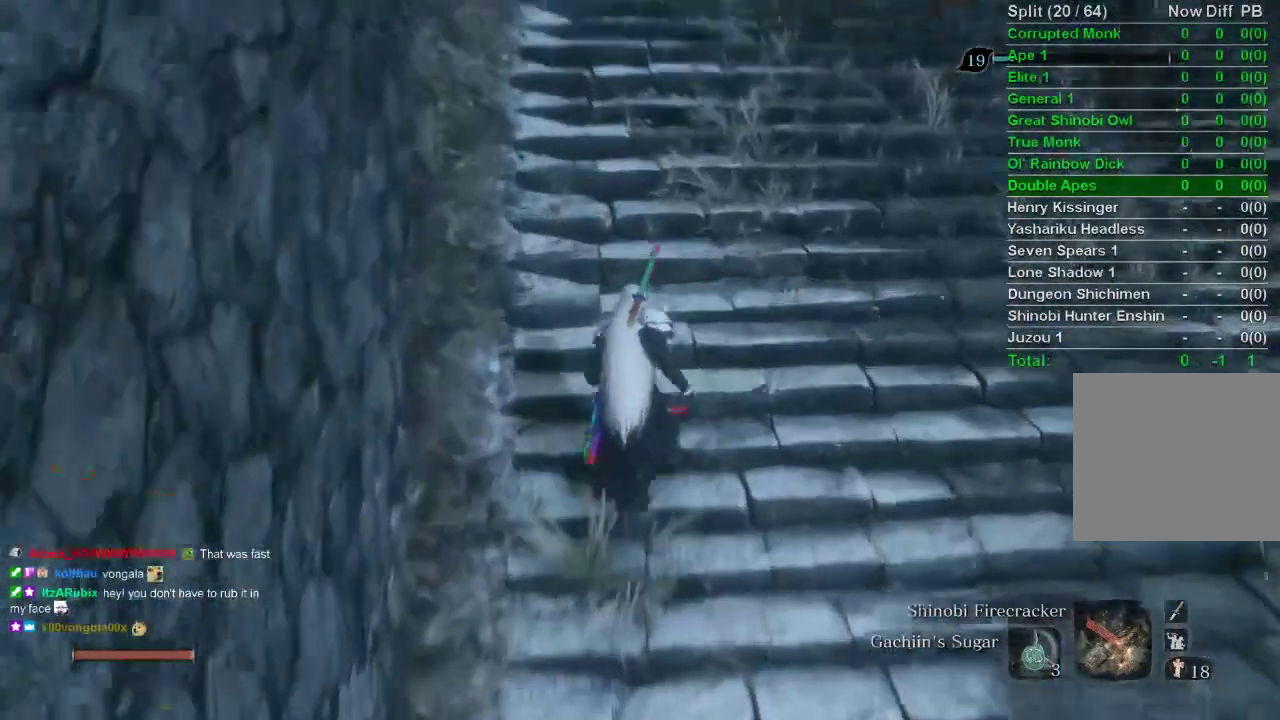
{"buttons": ["CIRCLE"], "left_stick": "up", "right_stick": "center", "events": [[133, "right_stick", "center"]]}
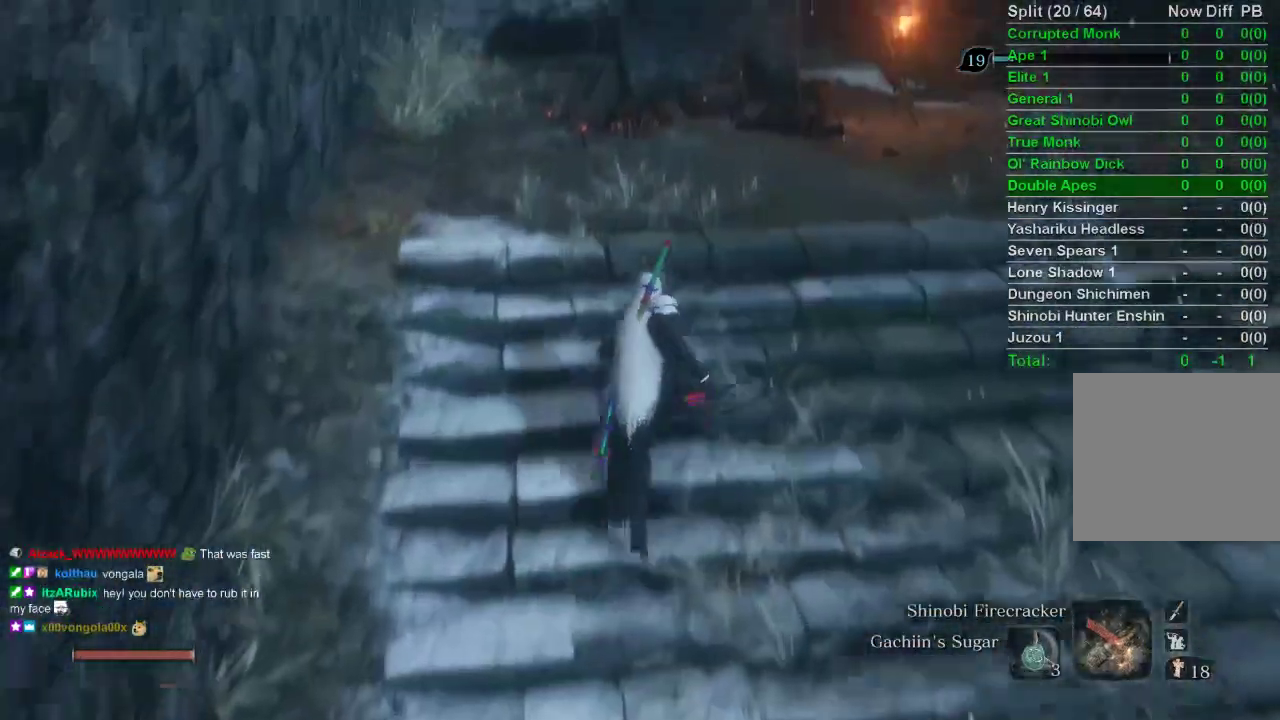
{"buttons": ["CIRCLE"], "left_stick": "up", "right_stick": "center", "events": []}
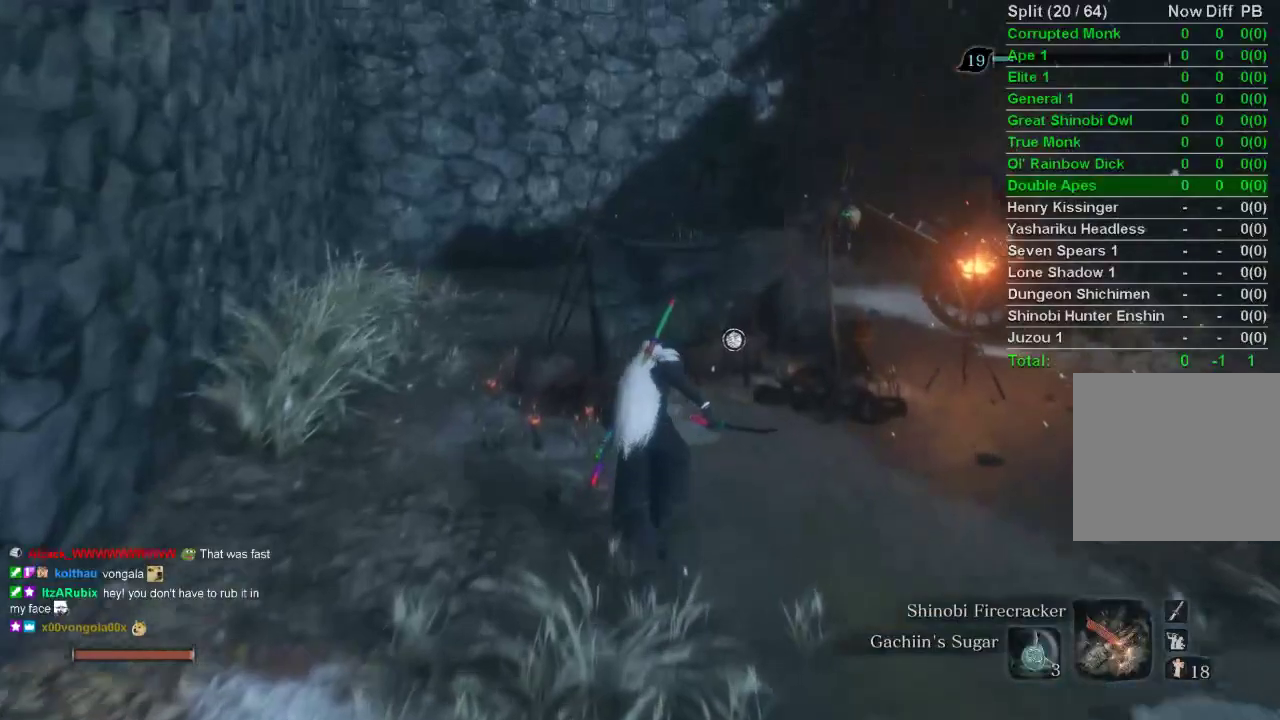
{"buttons": [], "left_stick": "up", "right_stick": "center", "events": [[250, "CIRCLE", "up"], [267, "SQUARE", "down"], [367, "SQUARE", "up"], [417, "SQUARE", "down"], [500, "SQUARE", "up"]]}
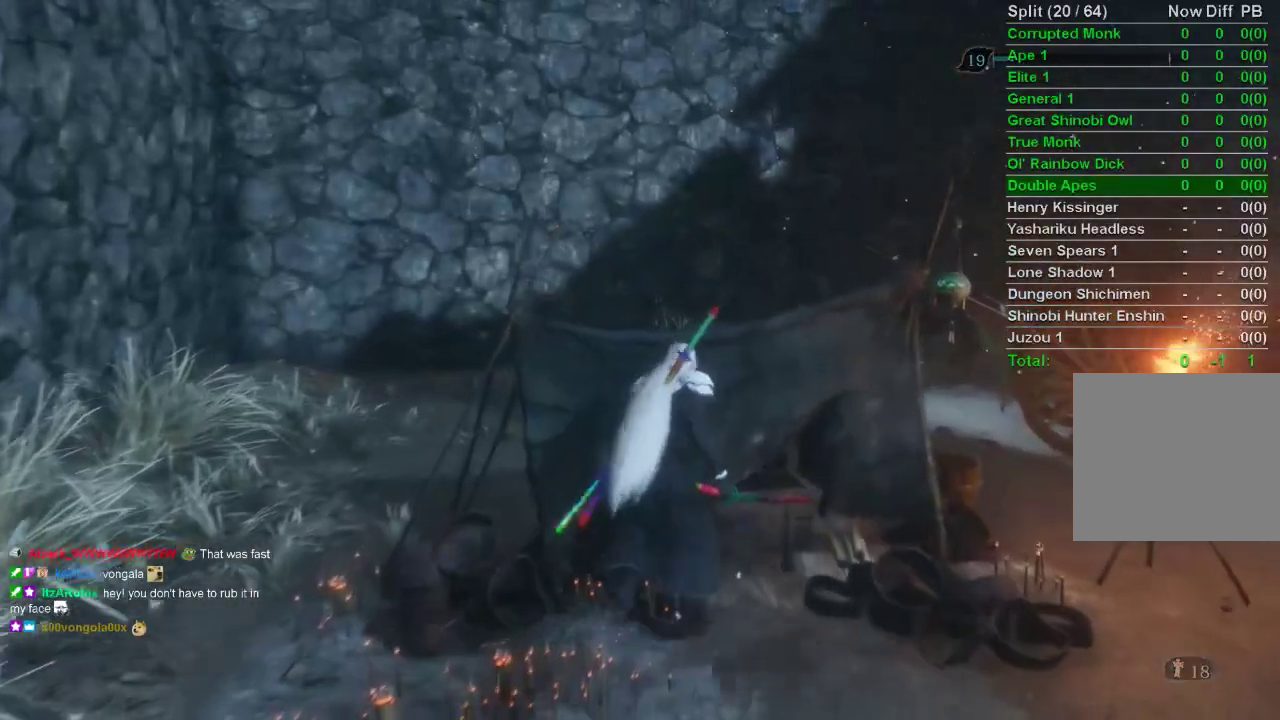
{"buttons": [], "left_stick": "center", "right_stick": "center", "events": [[100, "left_stick", "center"], [133, "CROSS", "down"], [200, "CROSS", "up"], [283, "CROSS", "down"], [350, "CROSS", "up"], [417, "CROSS", "down"], [500, "CROSS", "up"]]}
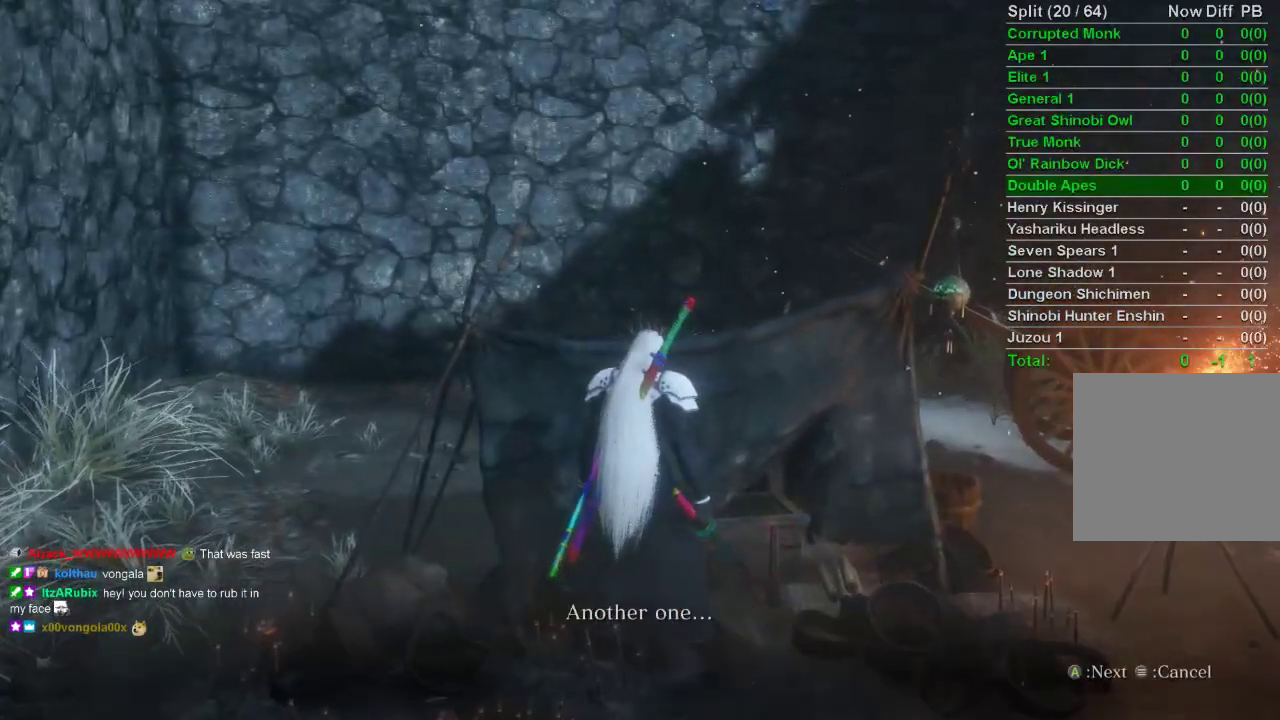
{"buttons": [], "left_stick": "center", "right_stick": "center", "events": [[67, "CROSS", "down"], [150, "CROSS", "up"], [233, "CROSS", "down"], [283, "CROSS", "up"], [367, "CROSS", "down"], [433, "CROSS", "up"]]}
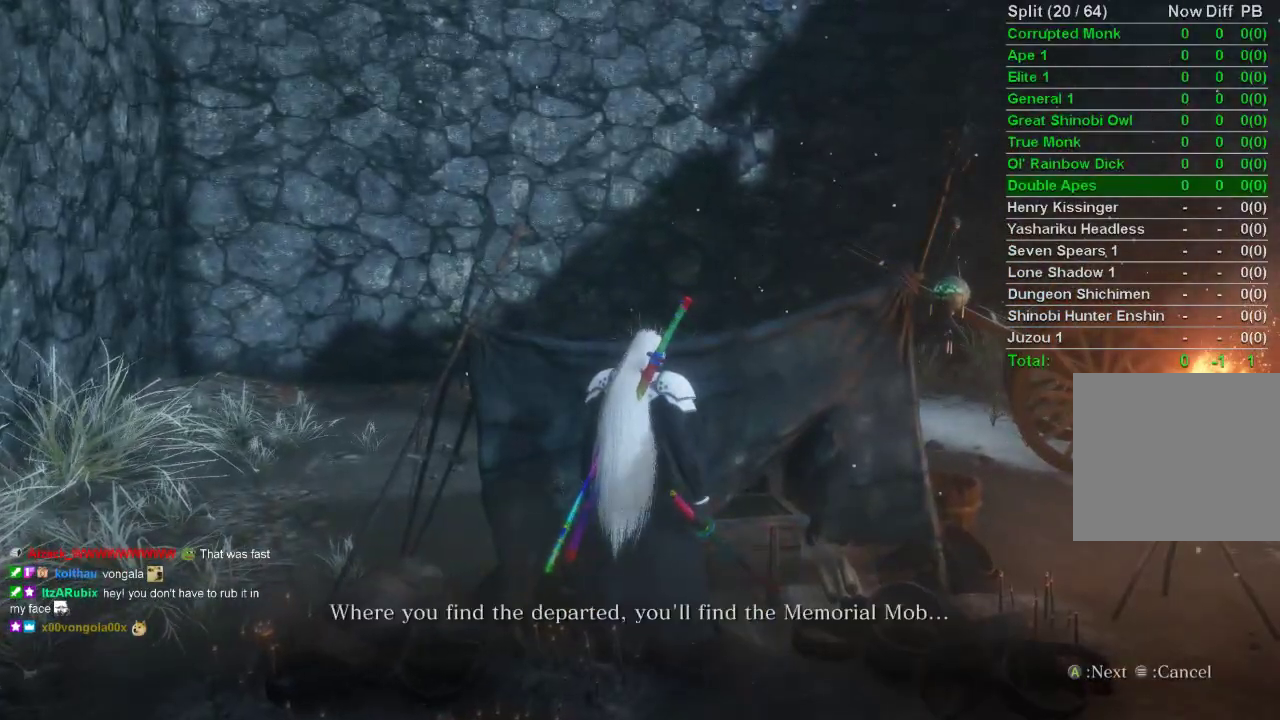
{"buttons": ["CROSS"], "left_stick": "center", "right_stick": "center", "events": [[17, "CROSS", "down"], [83, "CROSS", "up"], [167, "CROSS", "down"], [250, "CROSS", "up"], [317, "CROSS", "down"], [383, "CROSS", "up"], [467, "CROSS", "down"]]}
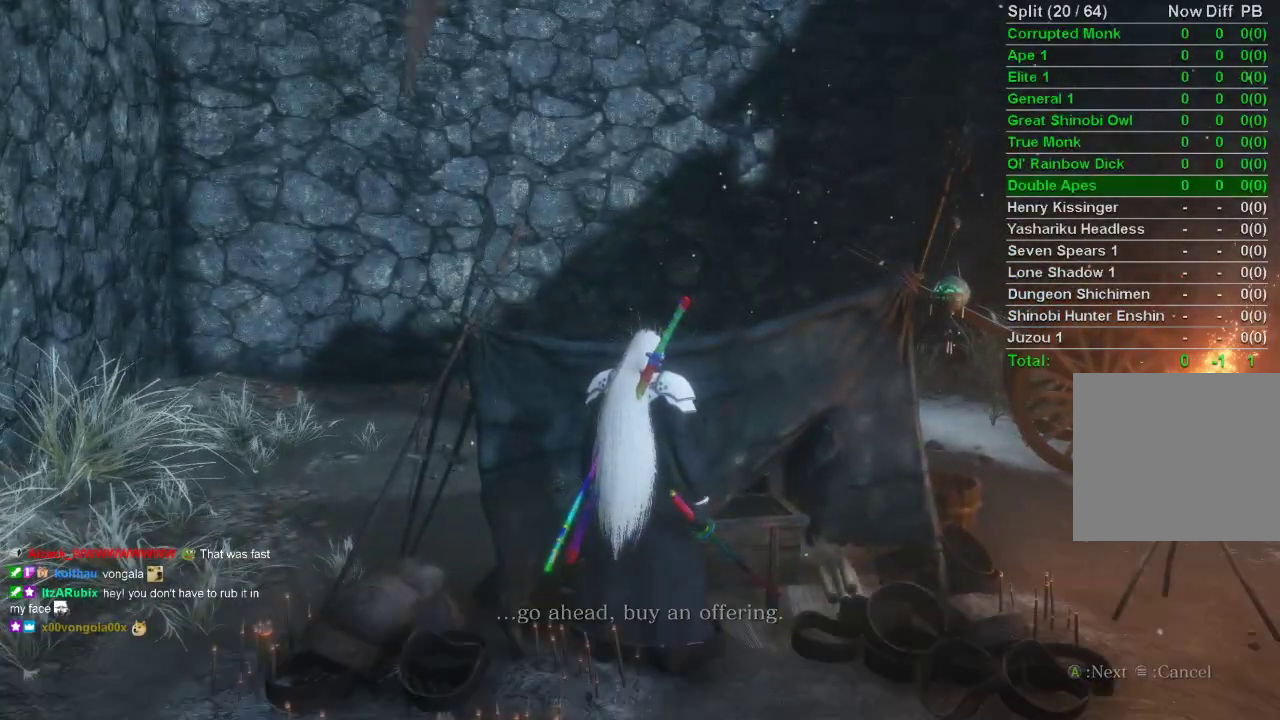
{"buttons": [], "left_stick": "center", "right_stick": "center", "events": [[33, "CROSS", "up"], [117, "CROSS", "down"], [183, "CROSS", "up"]]}
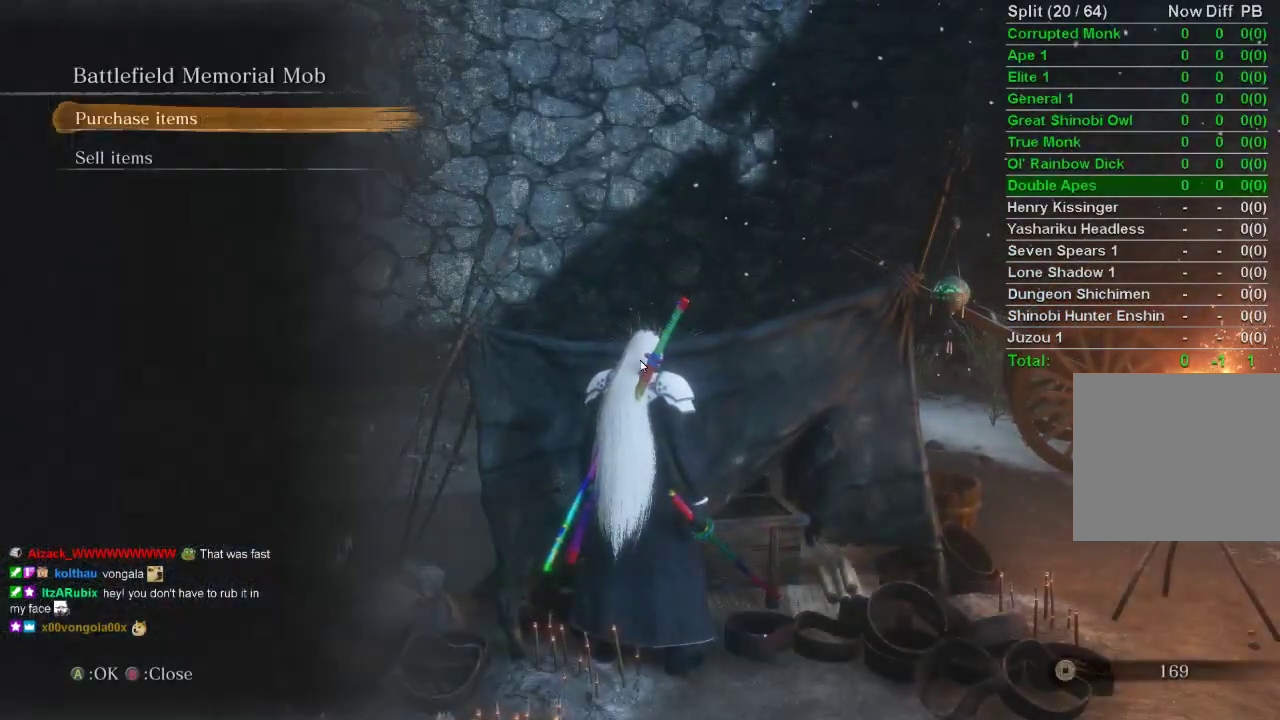
{"buttons": [], "left_stick": "center", "right_stick": "center", "events": [[233, "DPAD_DOWN", "down"], [333, "DPAD_DOWN", "up"]]}
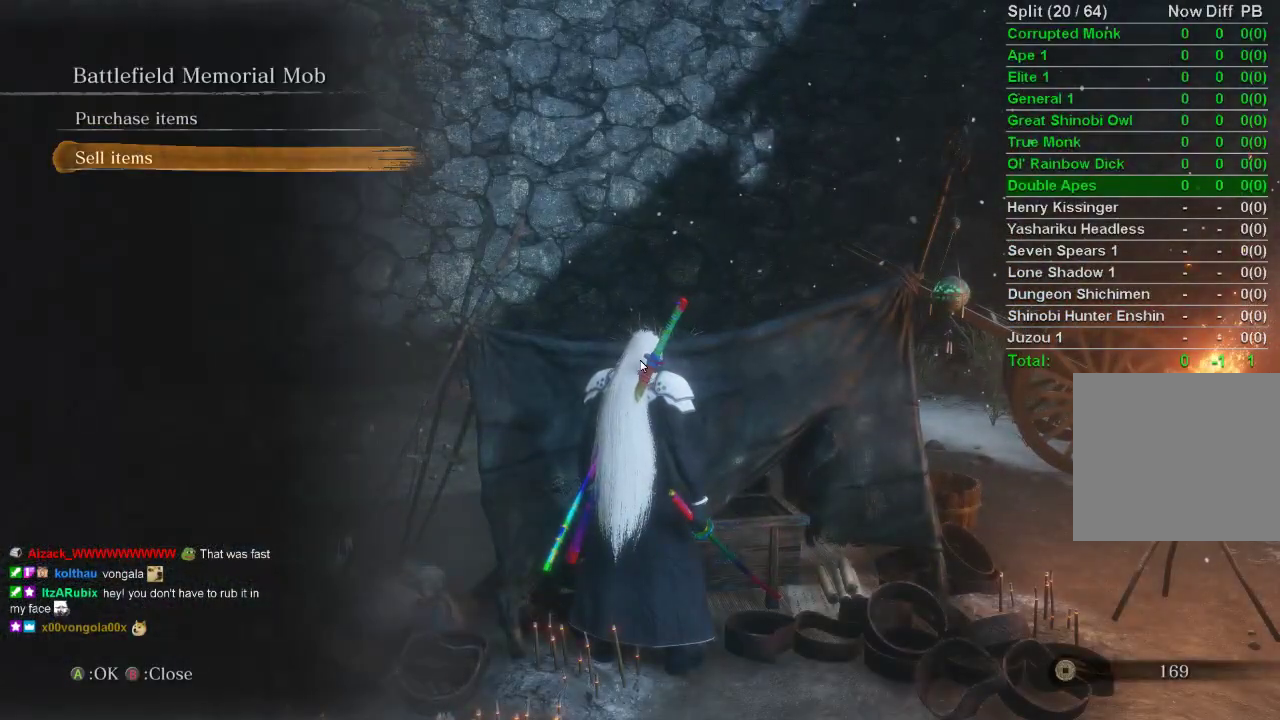
{"buttons": ["DPAD_DOWN"], "left_stick": "center", "right_stick": "center", "events": [[133, "DPAD_UP", "down"], [217, "DPAD_UP", "up"], [267, "CROSS", "down"], [400, "CROSS", "up"], [450, "DPAD_DOWN", "down"]]}